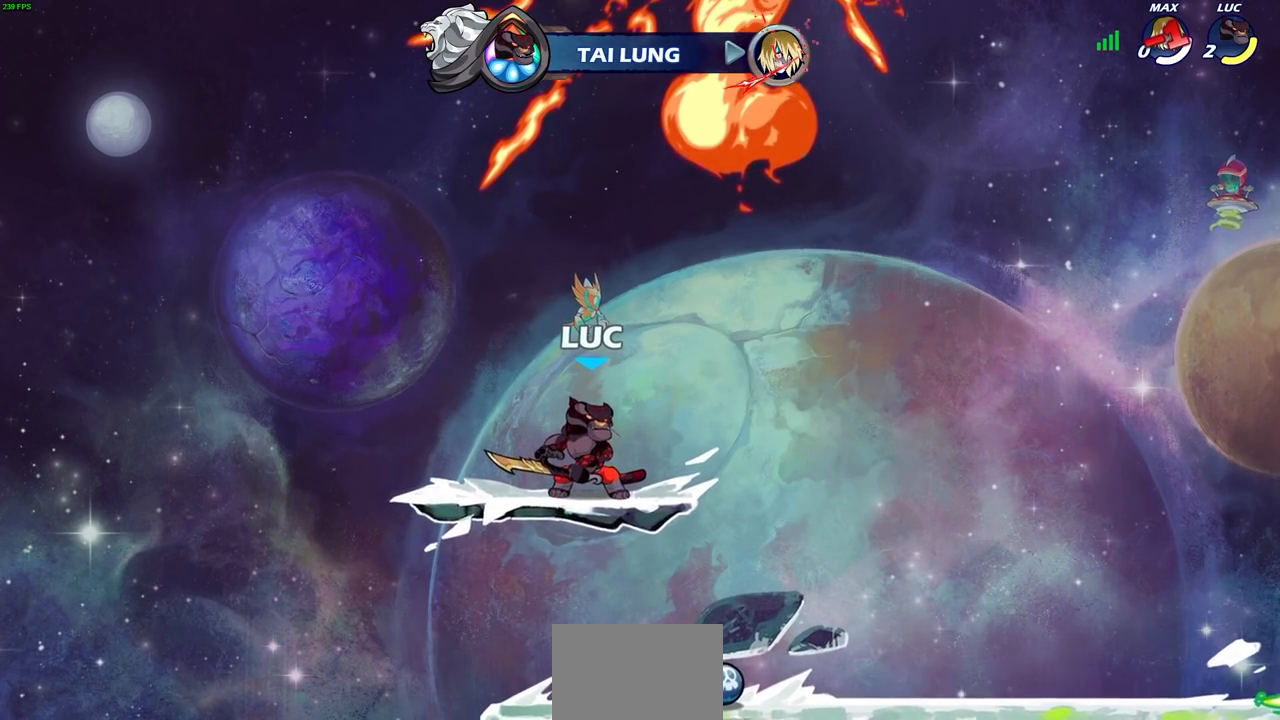
Gameplay with a controller (PlayStation layout); each line is a JSON object with the inputs held at the frame after it. "events" lists button and stick changes between this image and that frame as [ms after this image, input, new state], when the widget could be followed in between.
{"buttons": [], "left_stick": "center", "right_stick": "center", "events": []}
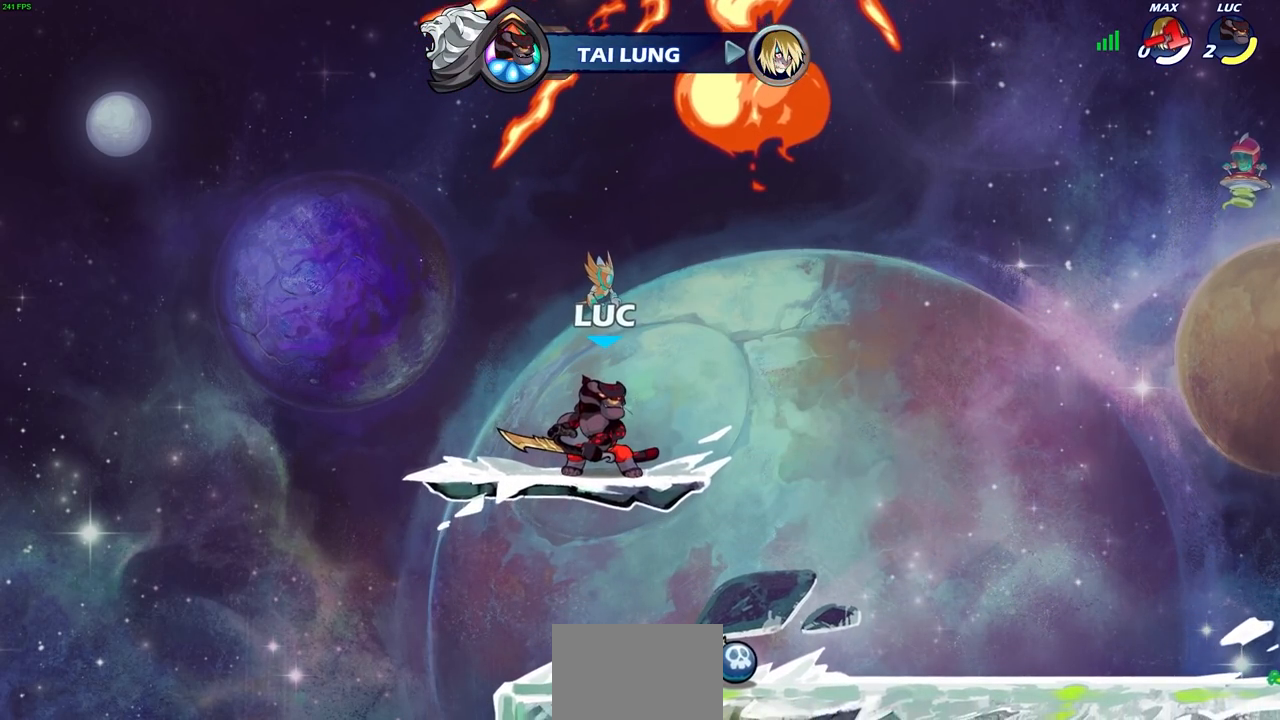
{"buttons": [], "left_stick": "center", "right_stick": "center", "events": []}
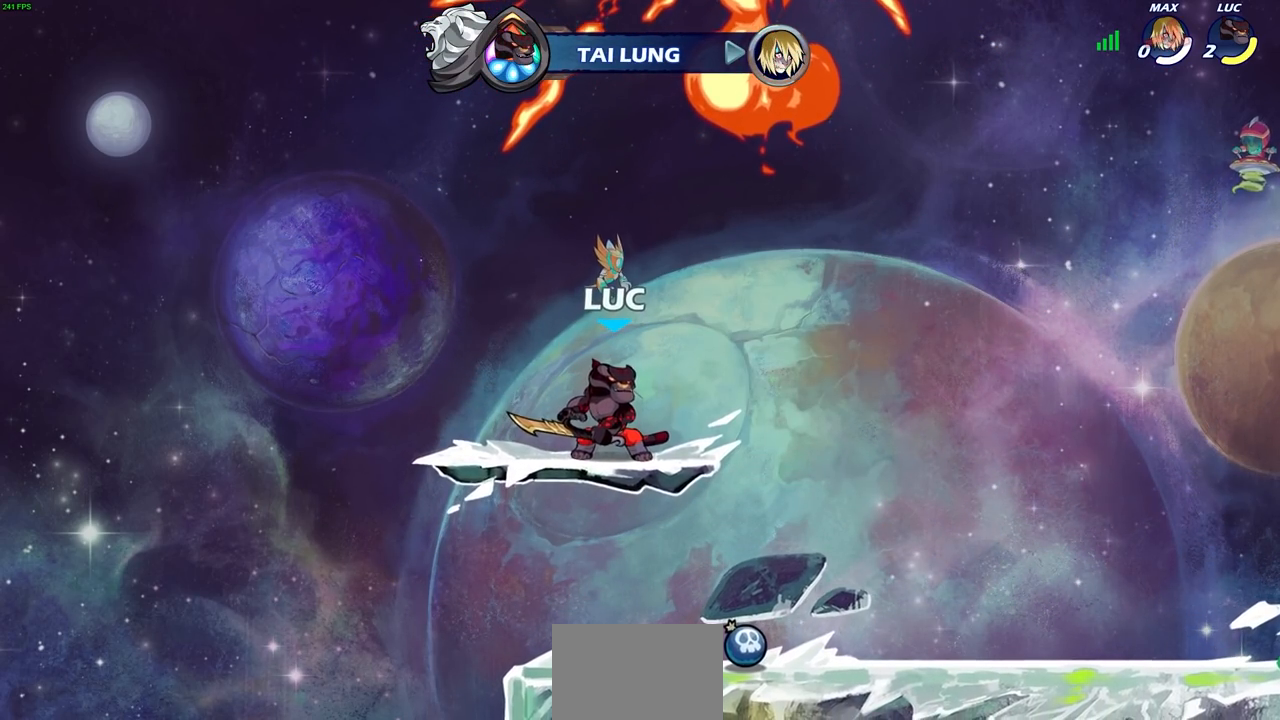
{"buttons": [], "left_stick": "center", "right_stick": "center", "events": []}
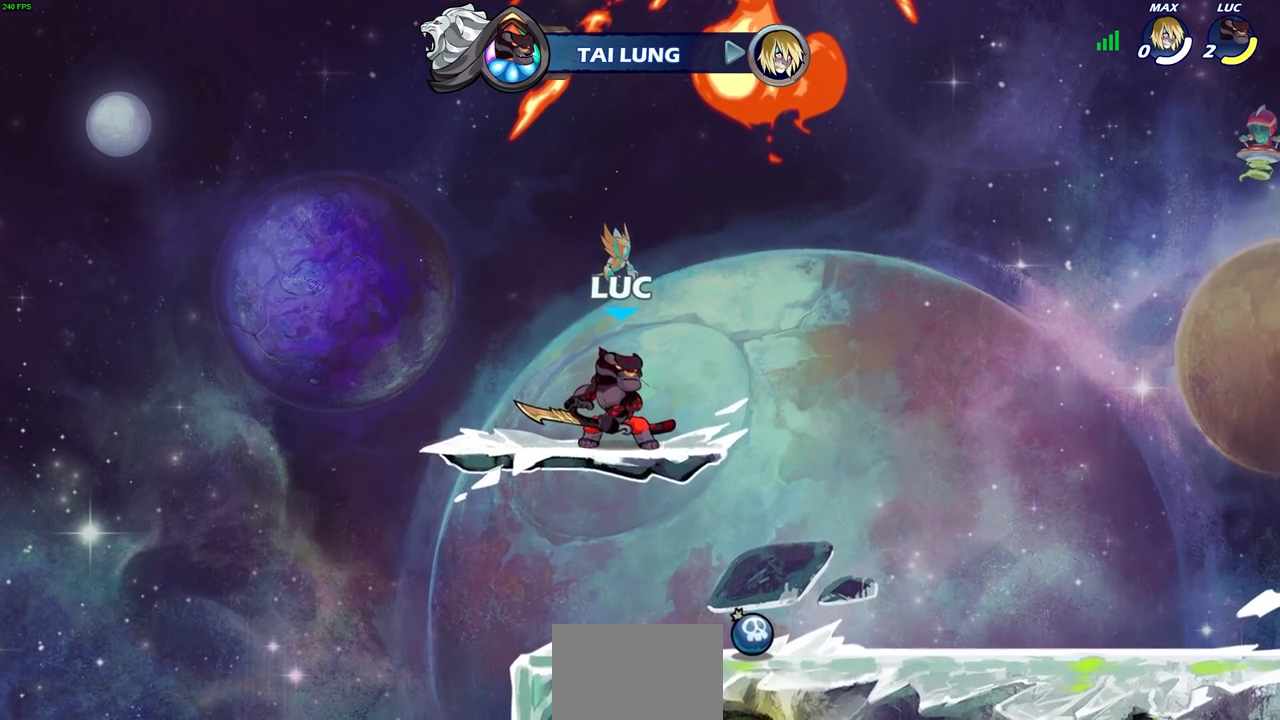
{"buttons": [], "left_stick": "center", "right_stick": "center", "events": []}
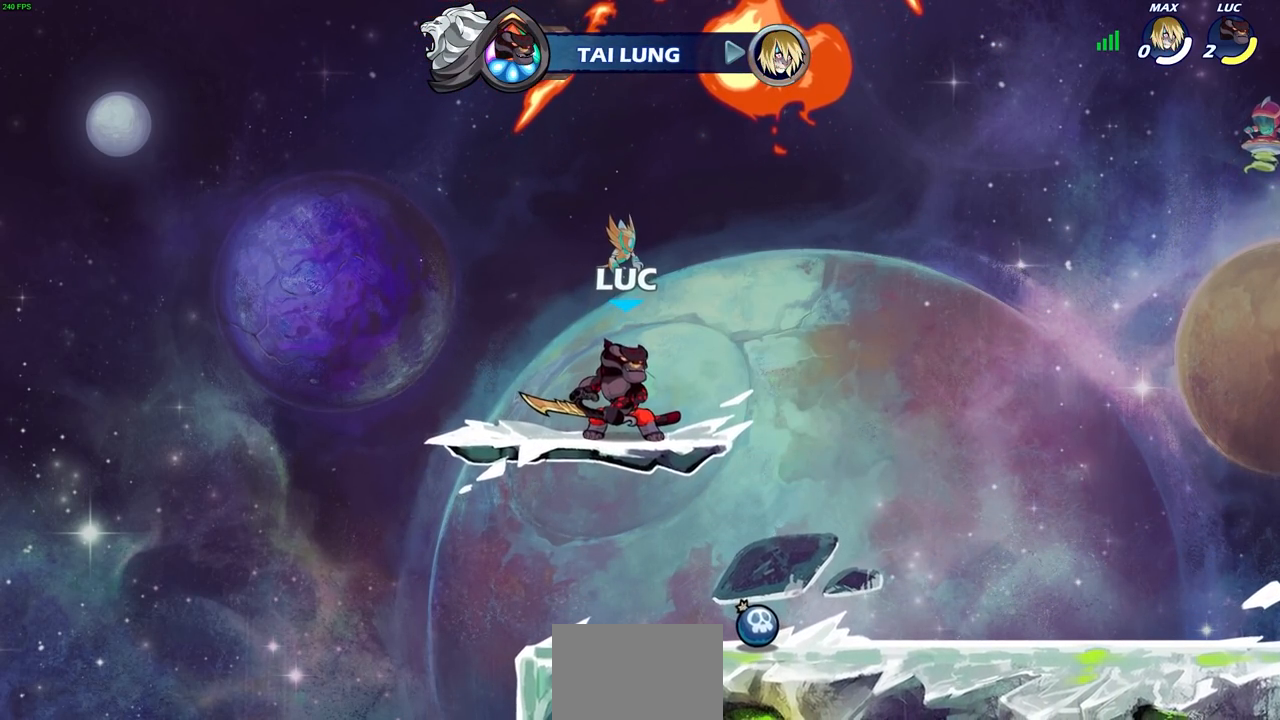
{"buttons": [], "left_stick": "center", "right_stick": "center", "events": []}
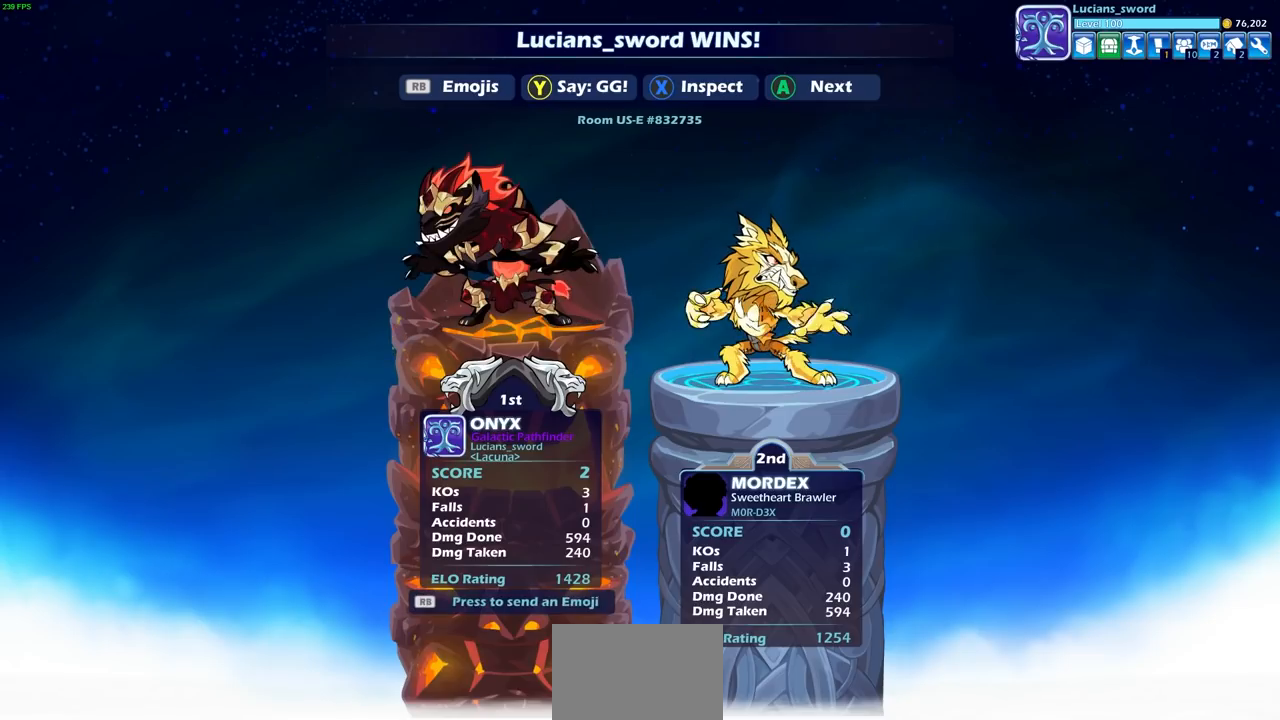
{"buttons": [], "left_stick": "center", "right_stick": "center", "events": [[400, "TRIANGLE", "down"], [483, "TRIANGLE", "up"]]}
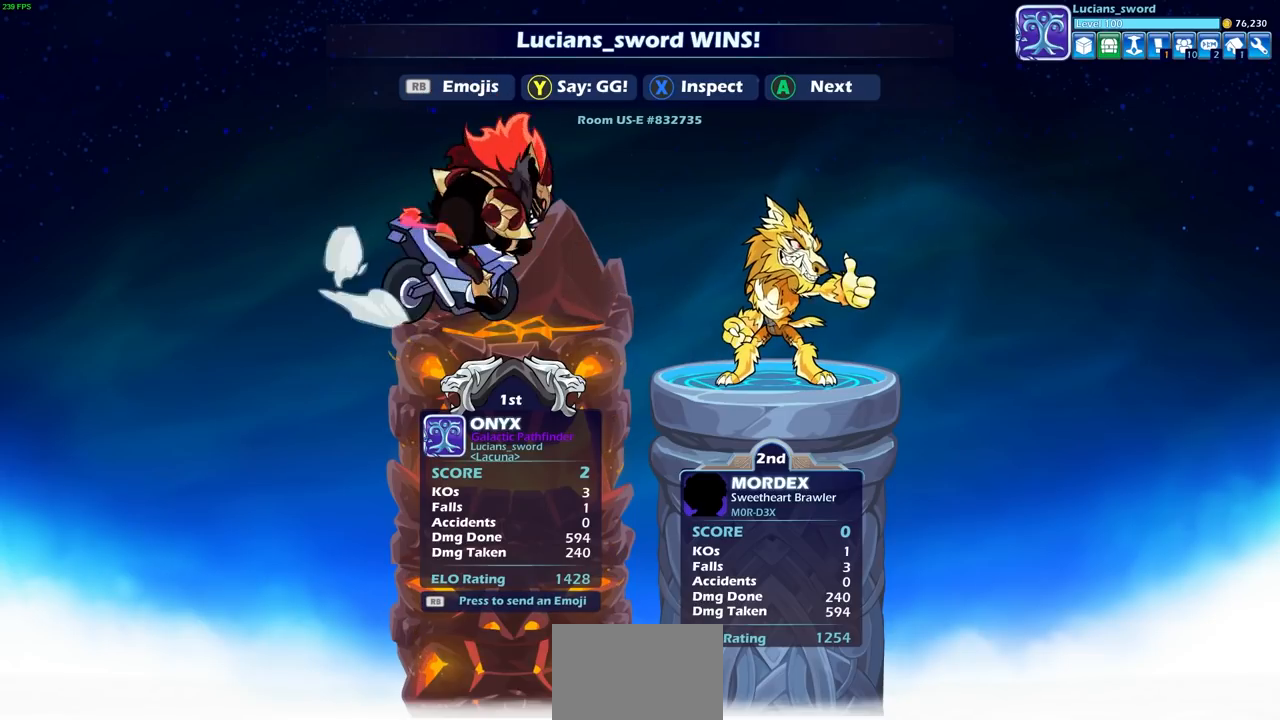
{"buttons": [], "left_stick": "center", "right_stick": "center", "events": []}
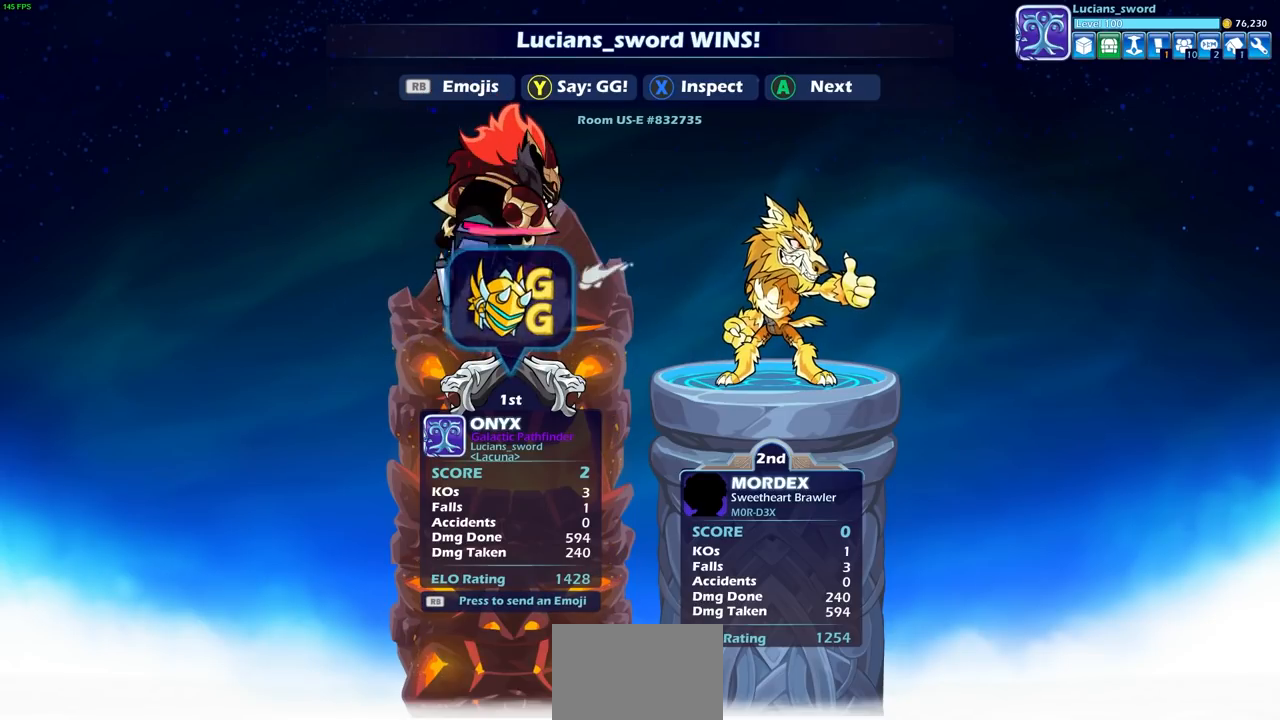
{"buttons": [], "left_stick": "center", "right_stick": "center", "events": [[200, "CROSS", "down"], [300, "CROSS", "up"]]}
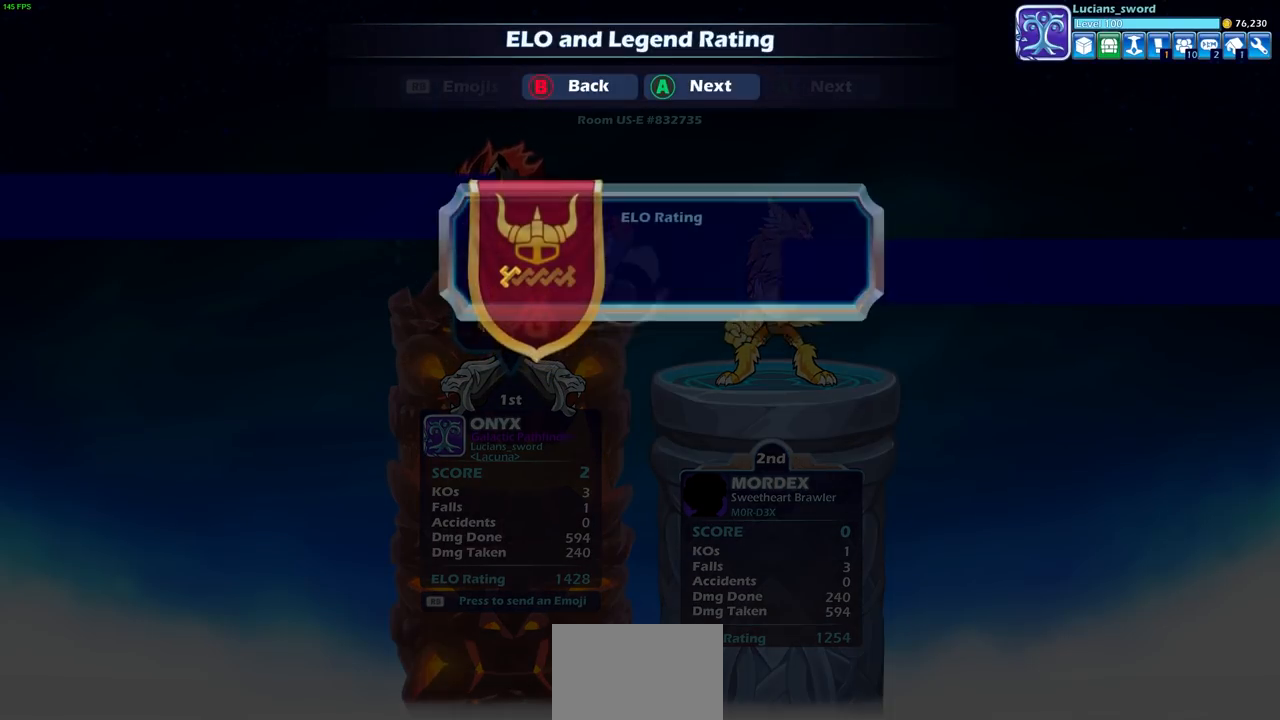
{"buttons": [], "left_stick": "center", "right_stick": "center", "events": []}
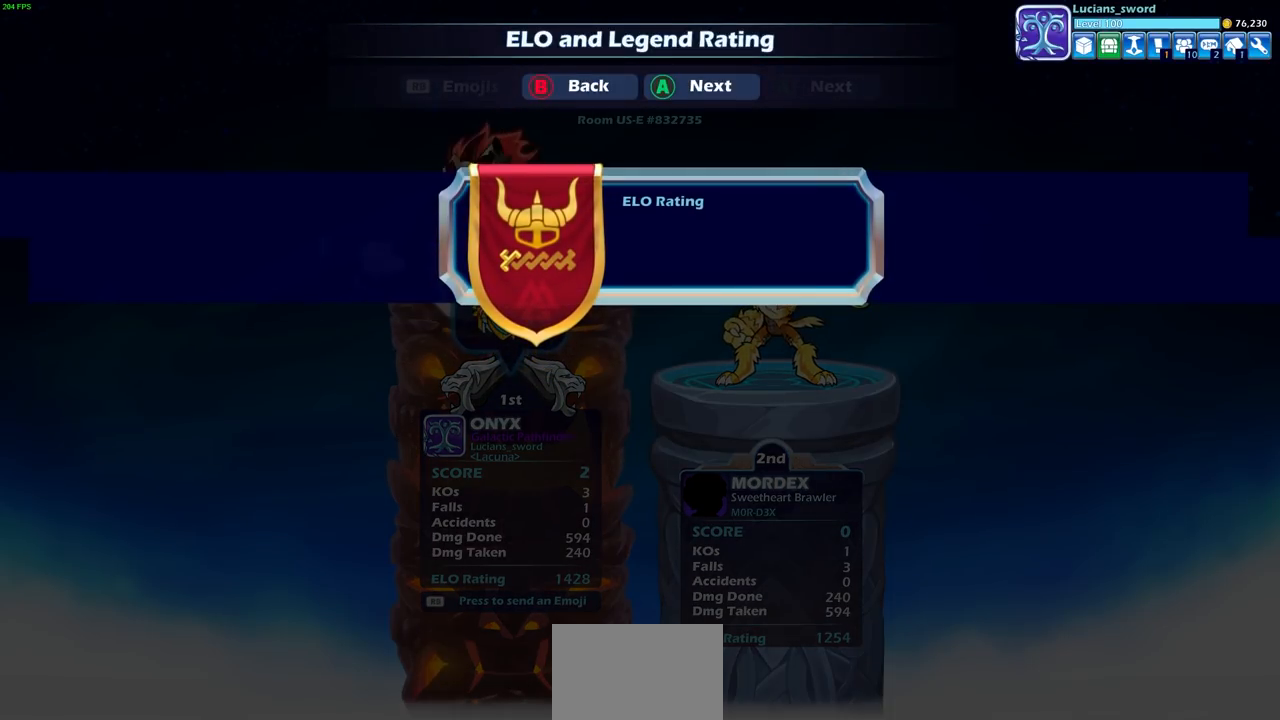
{"buttons": [], "left_stick": "center", "right_stick": "center", "events": [[200, "CROSS", "down"], [350, "CROSS", "up"]]}
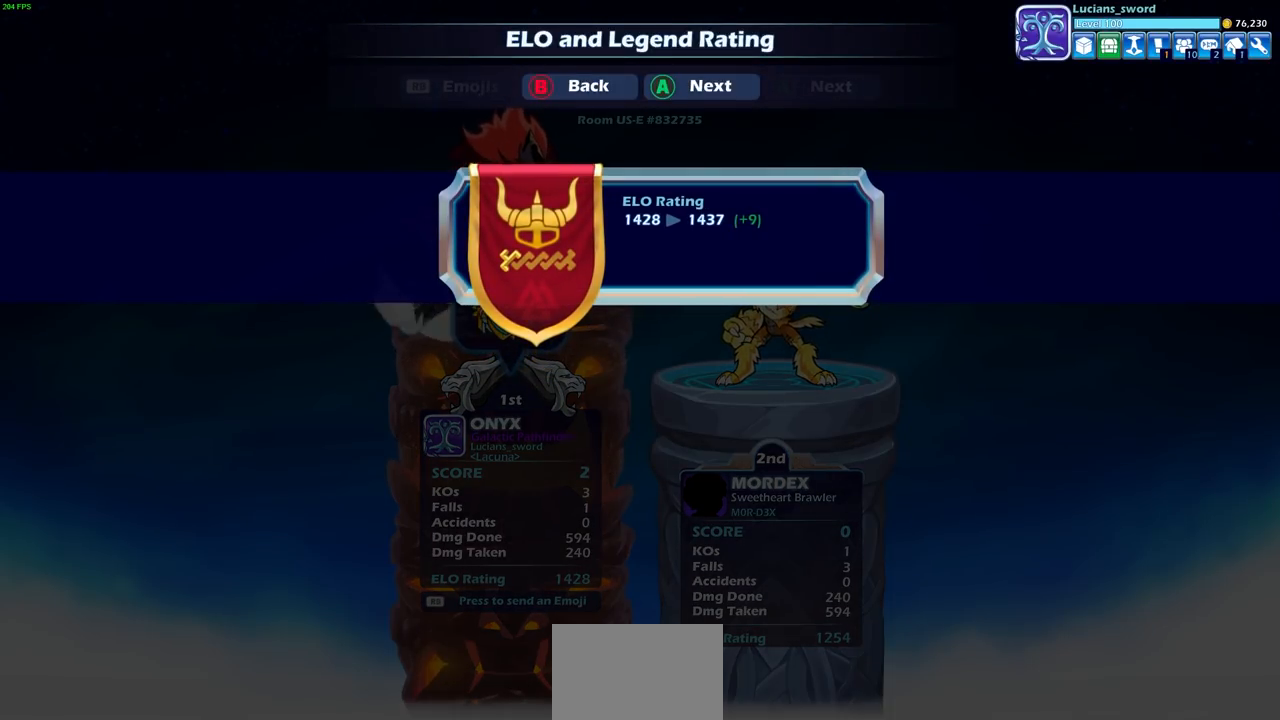
{"buttons": [], "left_stick": "center", "right_stick": "center", "events": []}
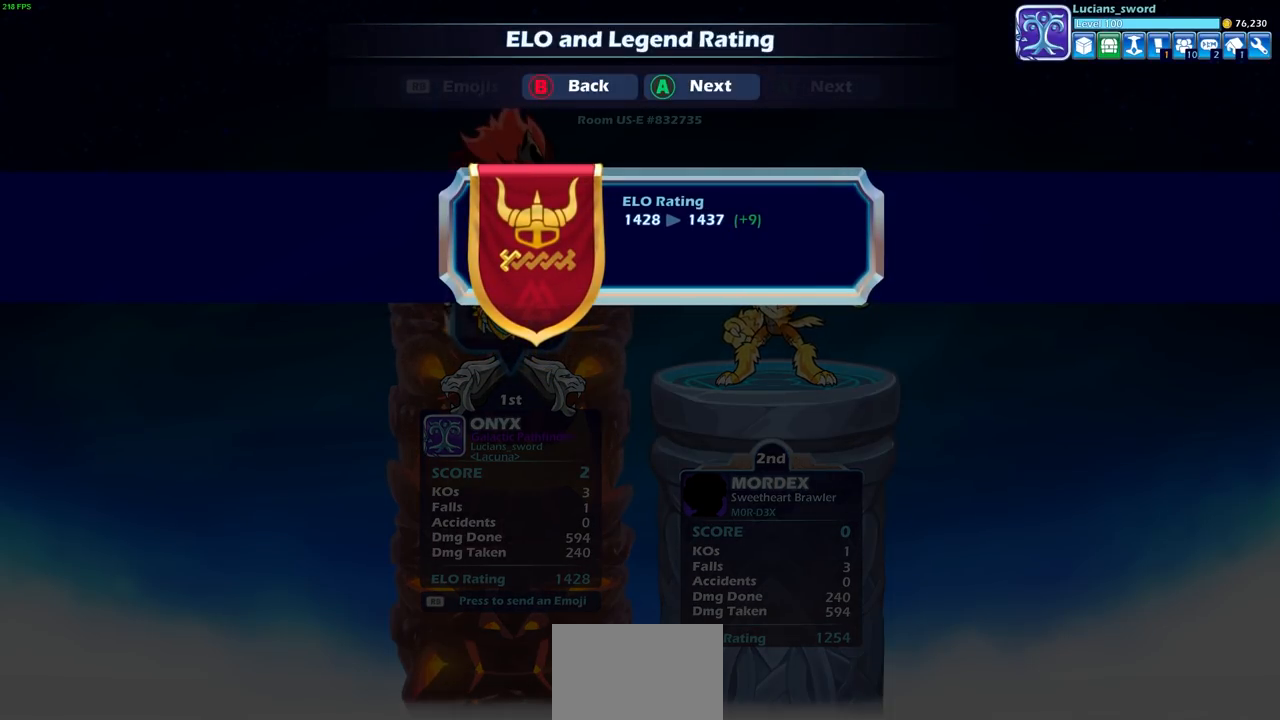
{"buttons": [], "left_stick": "center", "right_stick": "center", "events": []}
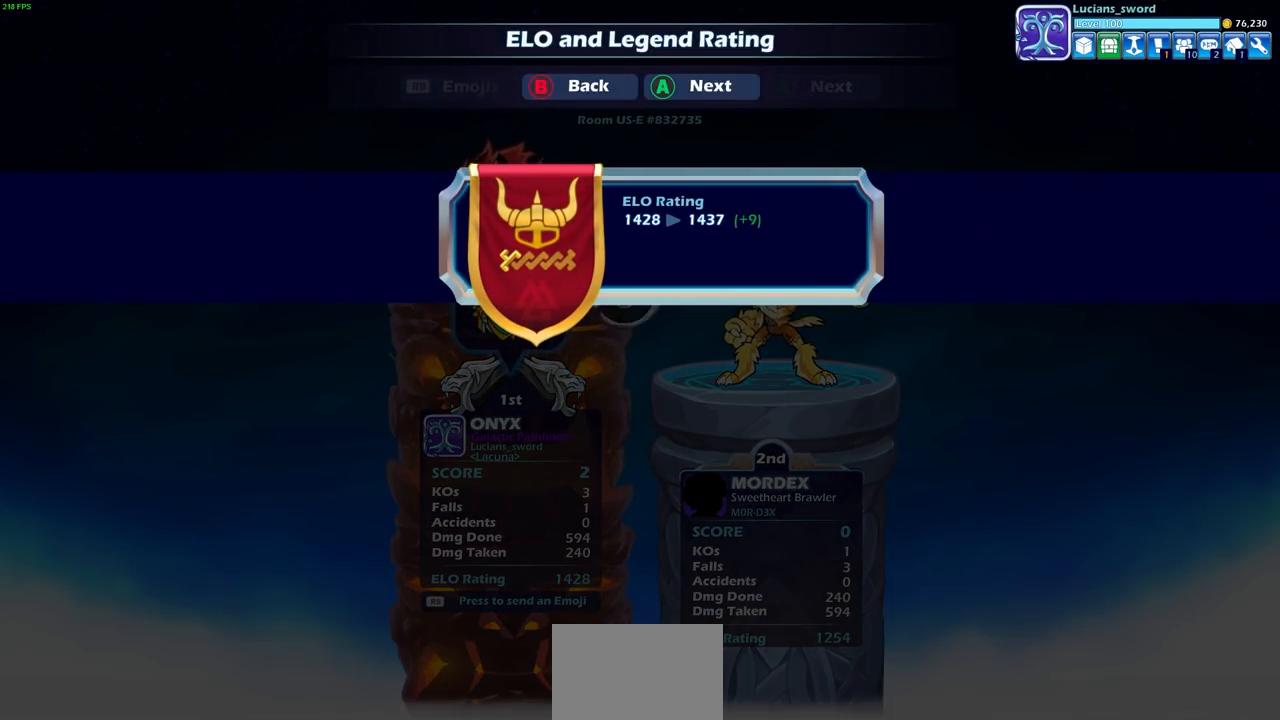
{"buttons": [], "left_stick": "center", "right_stick": "center", "events": []}
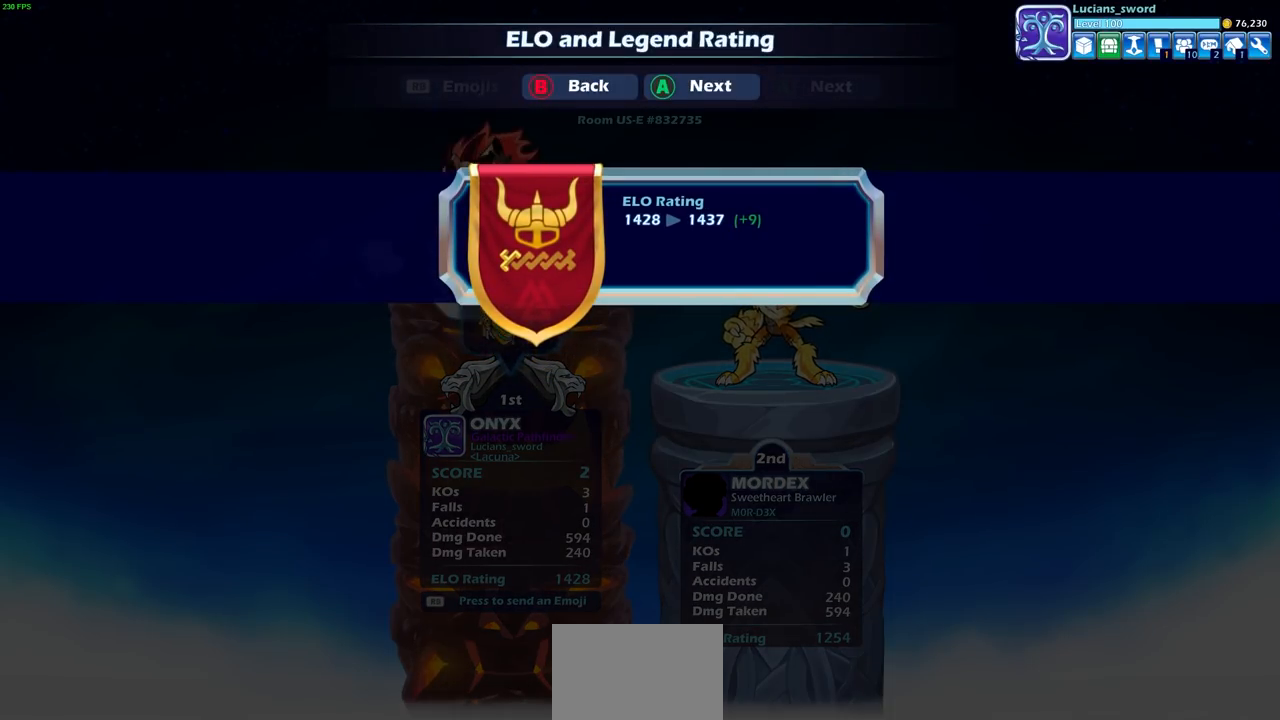
{"buttons": [], "left_stick": "center", "right_stick": "center", "events": [[183, "CROSS", "down"], [333, "CROSS", "up"]]}
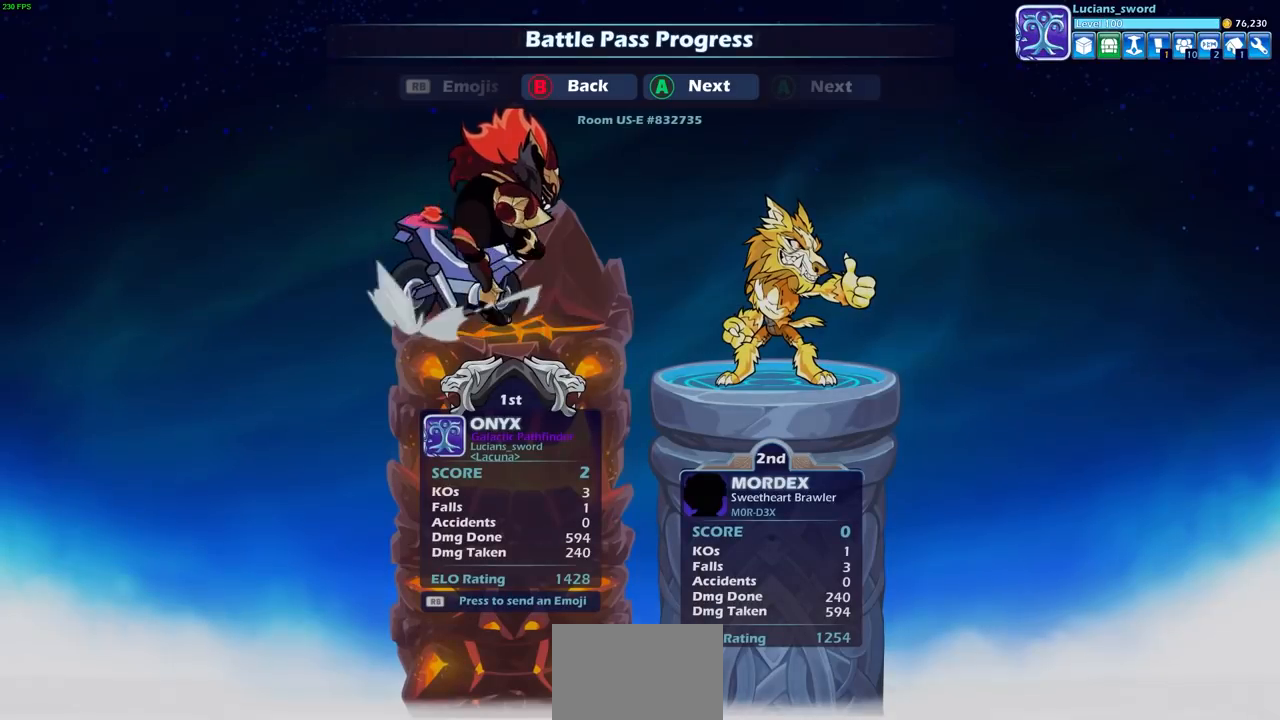
{"buttons": [], "left_stick": "center", "right_stick": "center", "events": []}
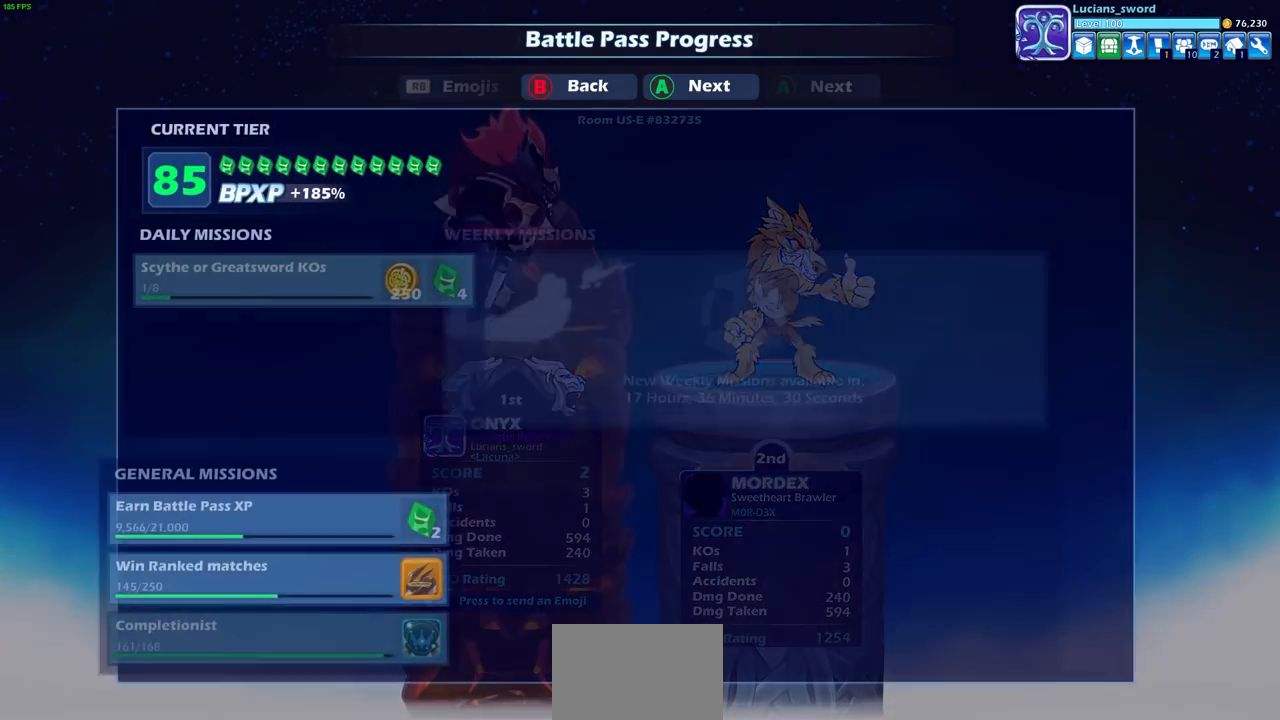
{"buttons": [], "left_stick": "center", "right_stick": "center", "events": []}
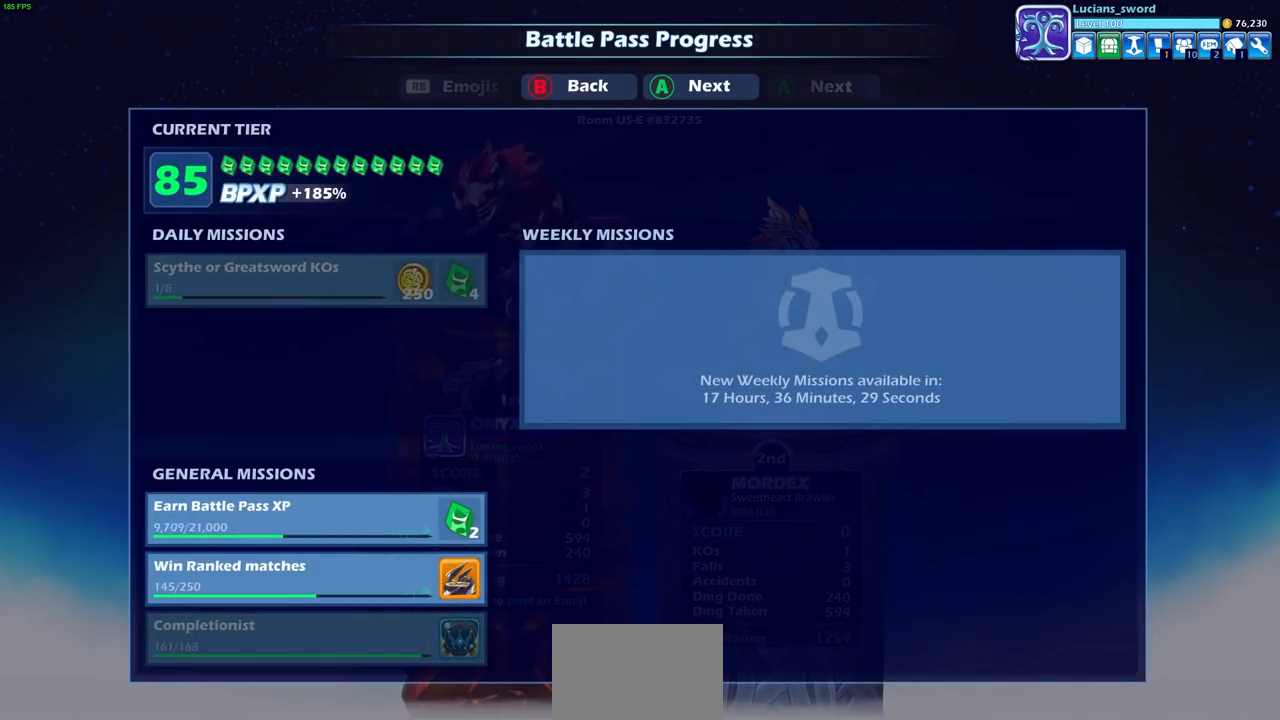
{"buttons": [], "left_stick": "center", "right_stick": "center", "events": []}
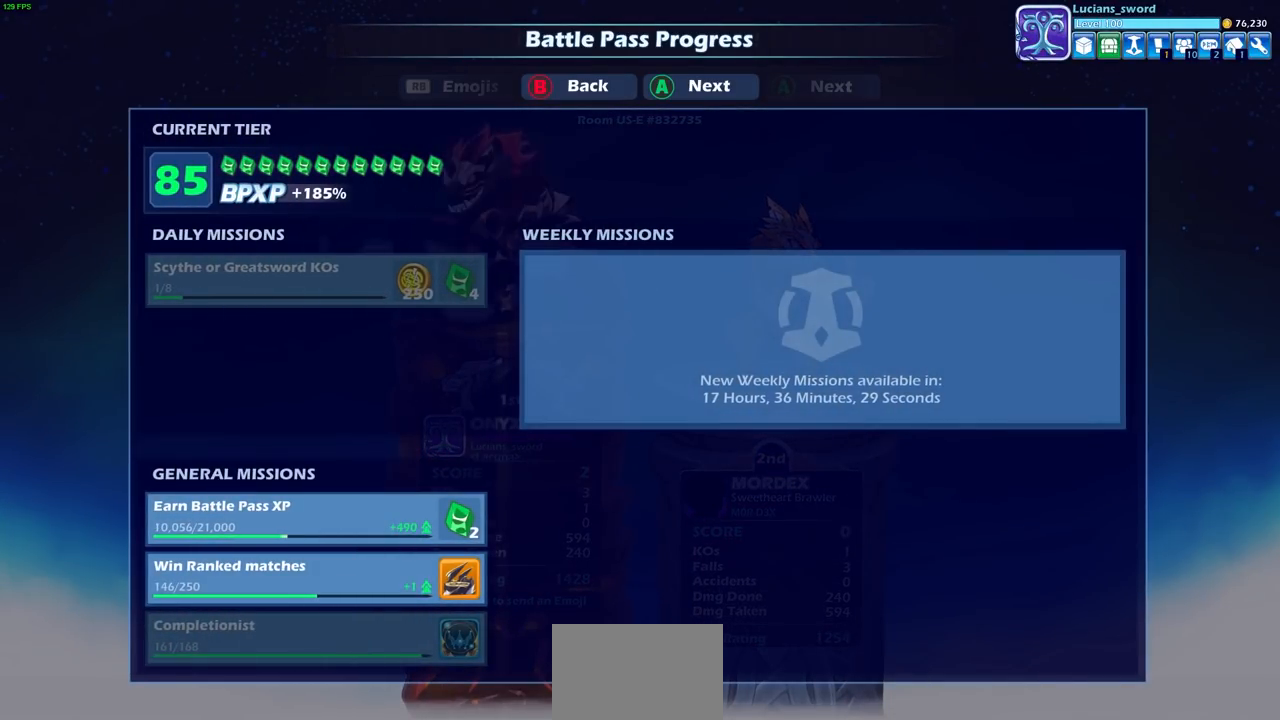
{"buttons": ["CROSS"], "left_stick": "center", "right_stick": "center", "events": [[400, "CROSS", "down"]]}
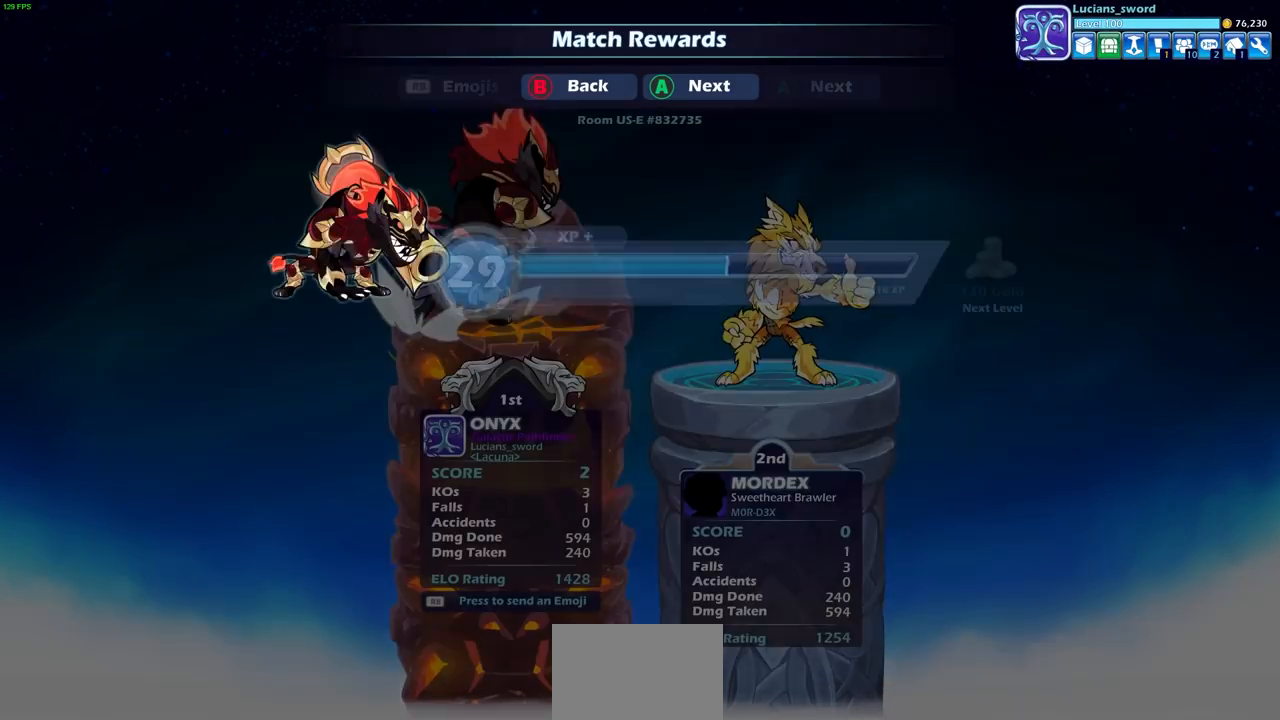
{"buttons": [], "left_stick": "center", "right_stick": "center", "events": [[17, "CROSS", "up"], [200, "CROSS", "down"], [283, "CROSS", "up"]]}
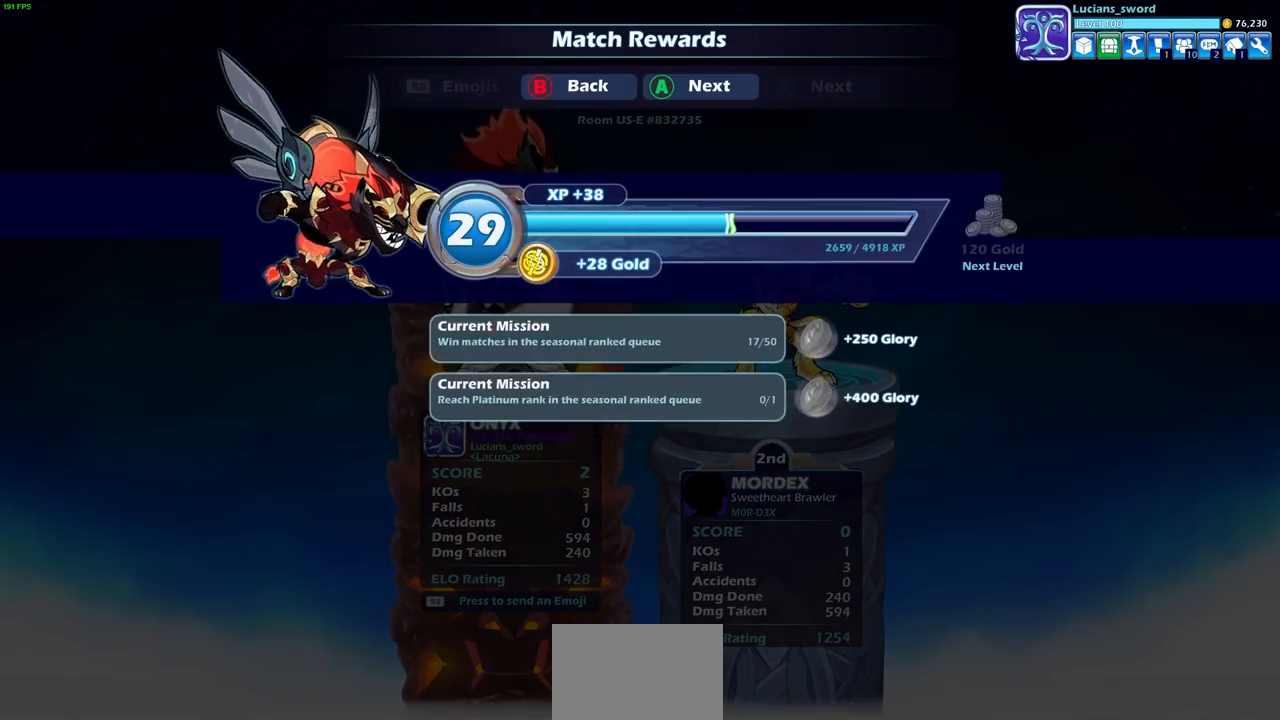
{"buttons": [], "left_stick": "center", "right_stick": "center", "events": []}
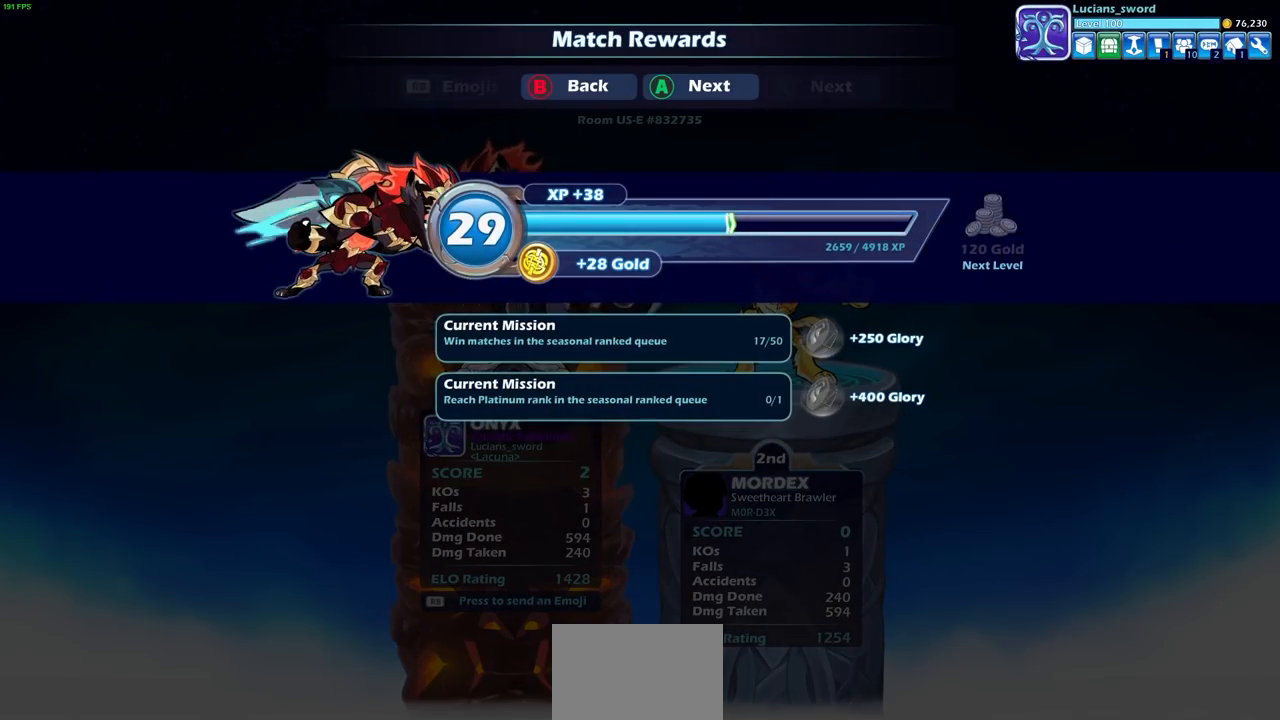
{"buttons": [], "left_stick": "center", "right_stick": "center", "events": []}
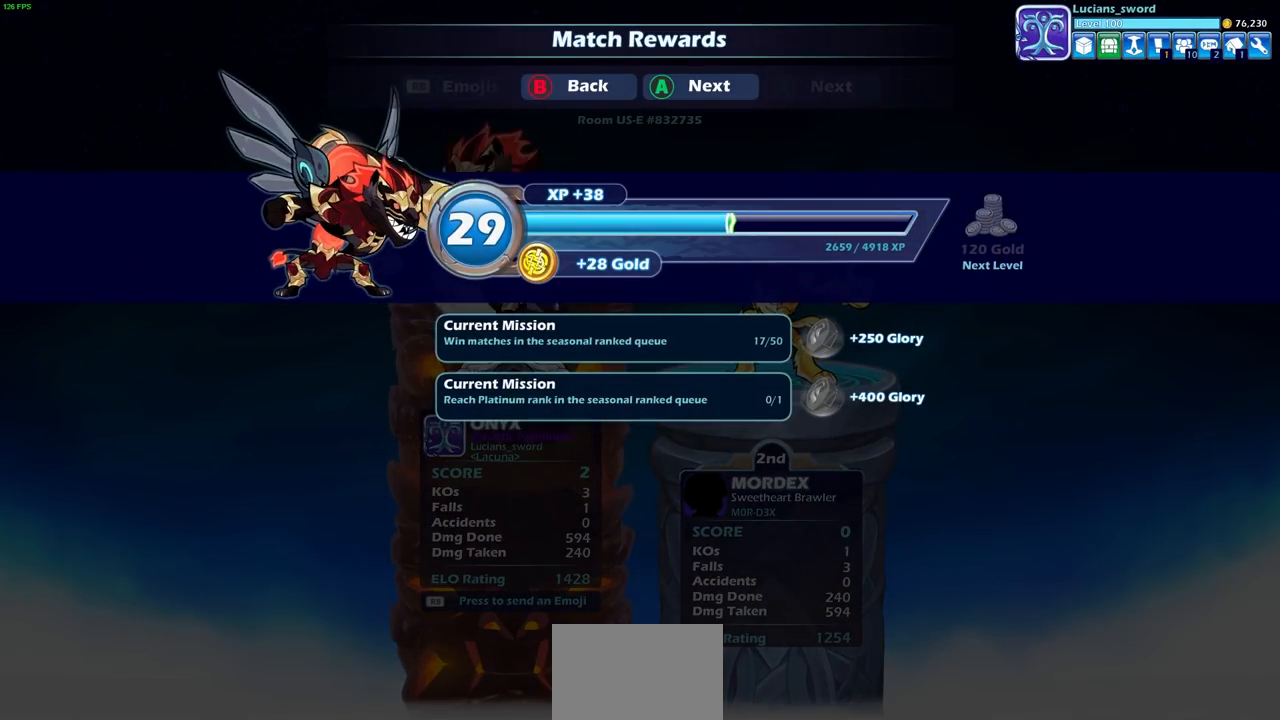
{"buttons": [], "left_stick": "center", "right_stick": "center", "events": [[200, "CROSS", "down"], [300, "CROSS", "up"]]}
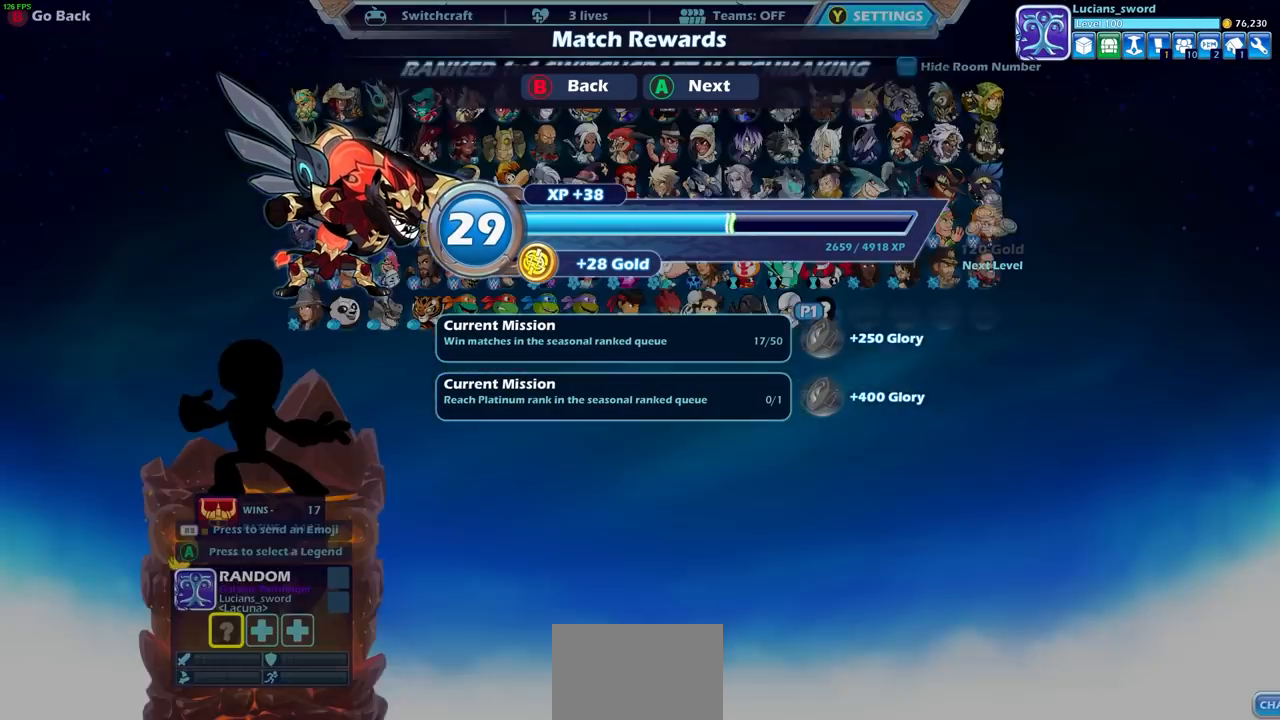
{"buttons": [], "left_stick": "center", "right_stick": "center", "events": []}
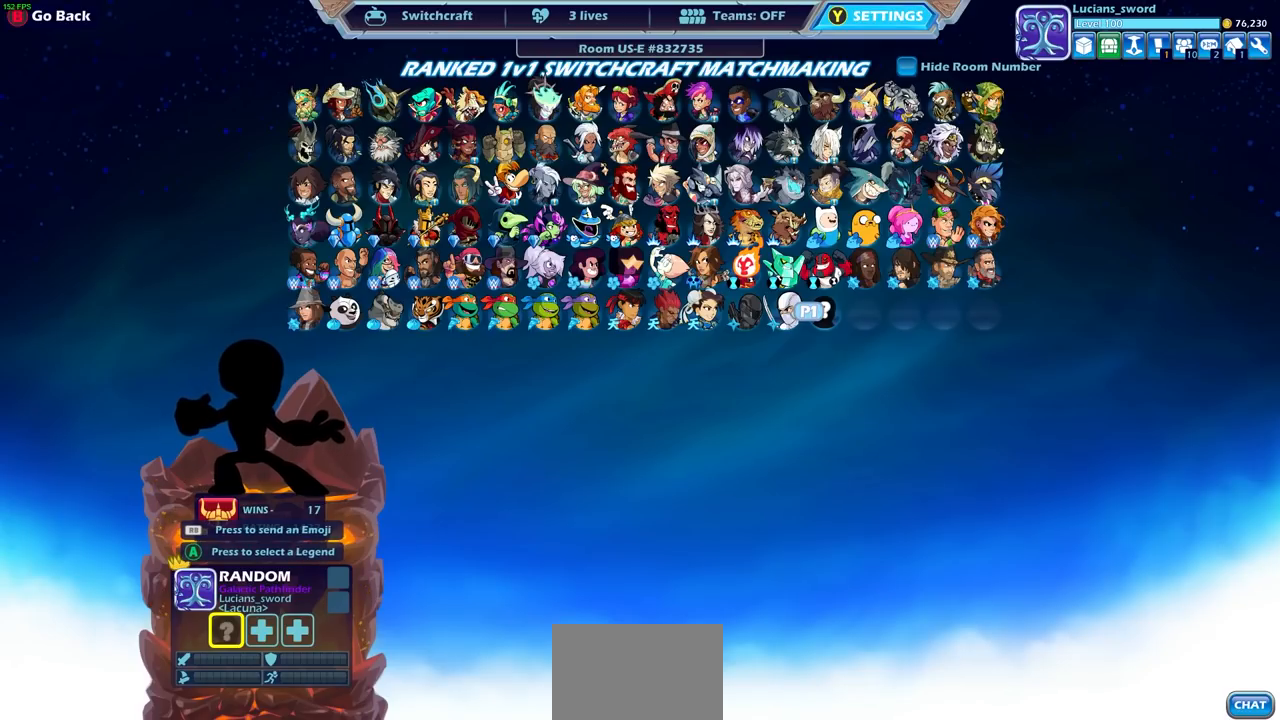
{"buttons": [], "left_stick": "center", "right_stick": "center", "events": []}
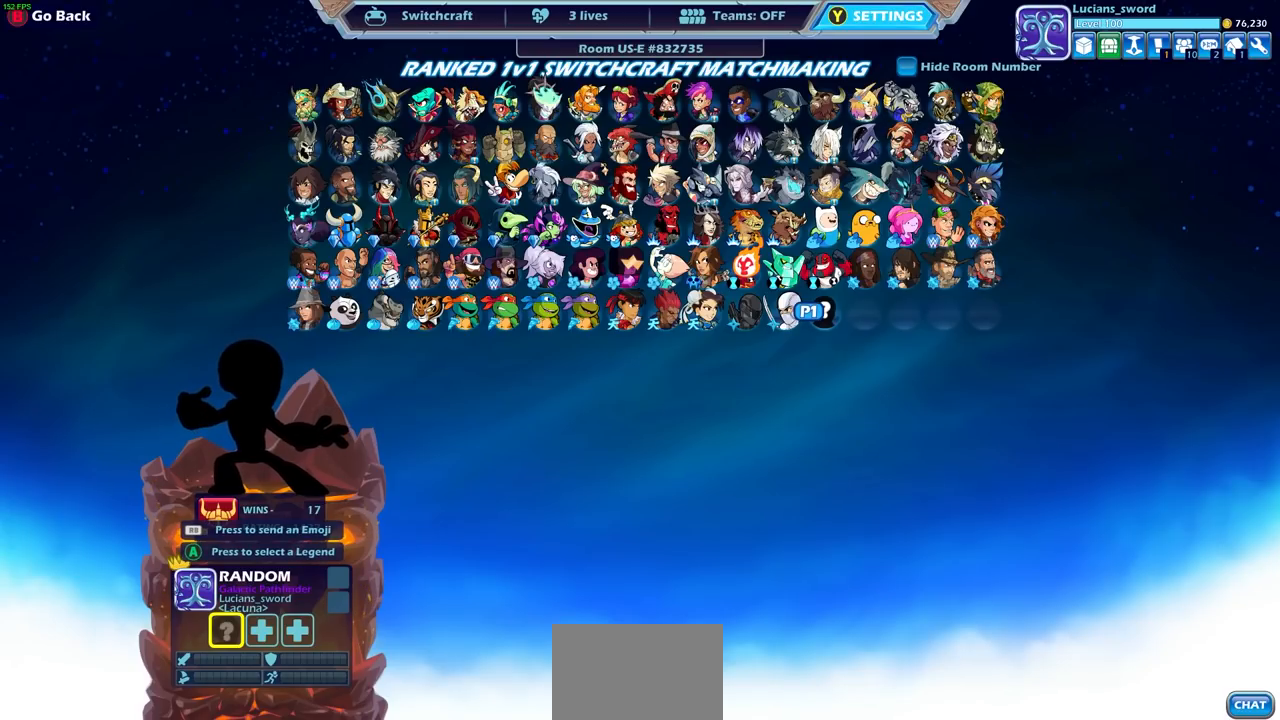
{"buttons": [], "left_stick": "center", "right_stick": "center", "events": []}
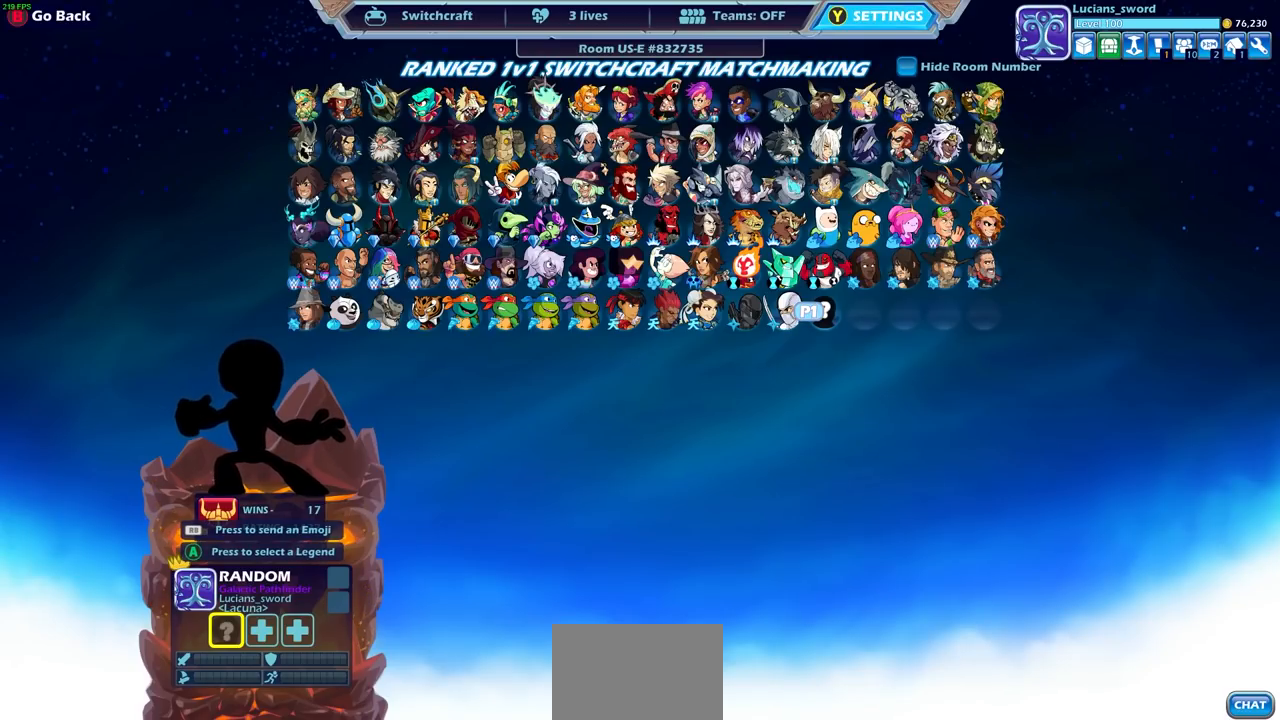
{"buttons": [], "left_stick": "center", "right_stick": "center", "events": []}
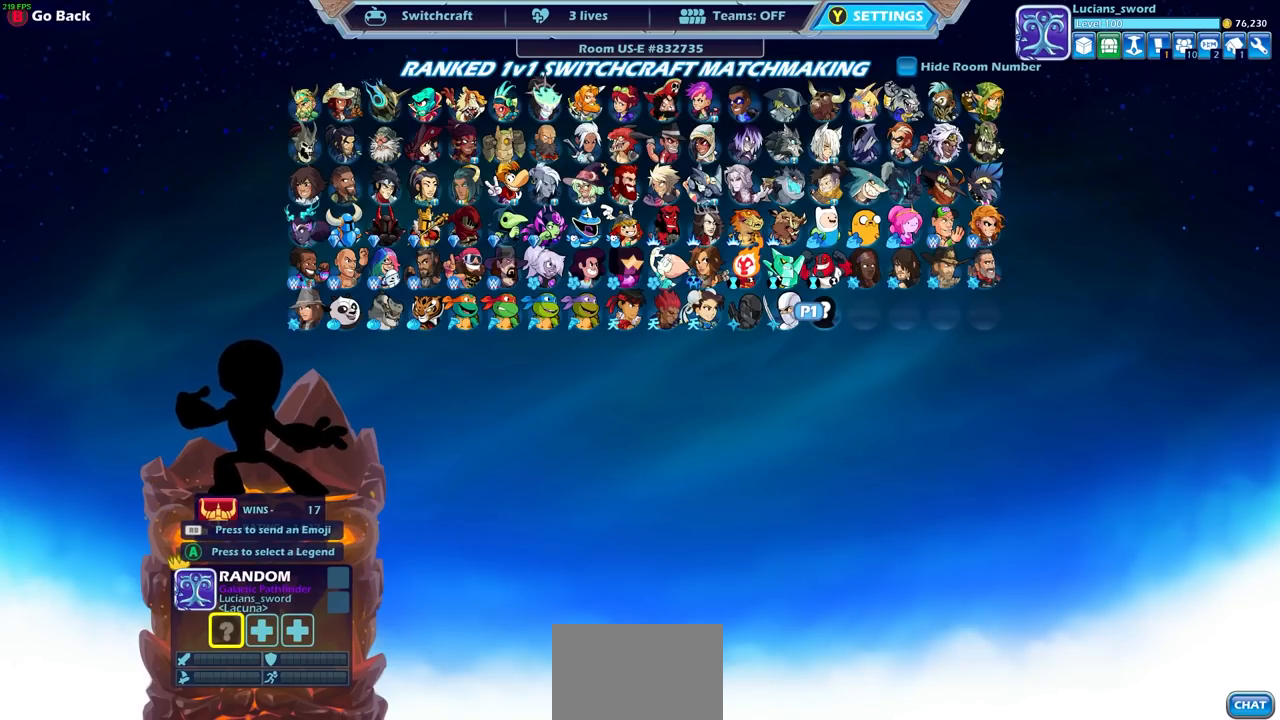
{"buttons": [], "left_stick": "center", "right_stick": "center", "events": []}
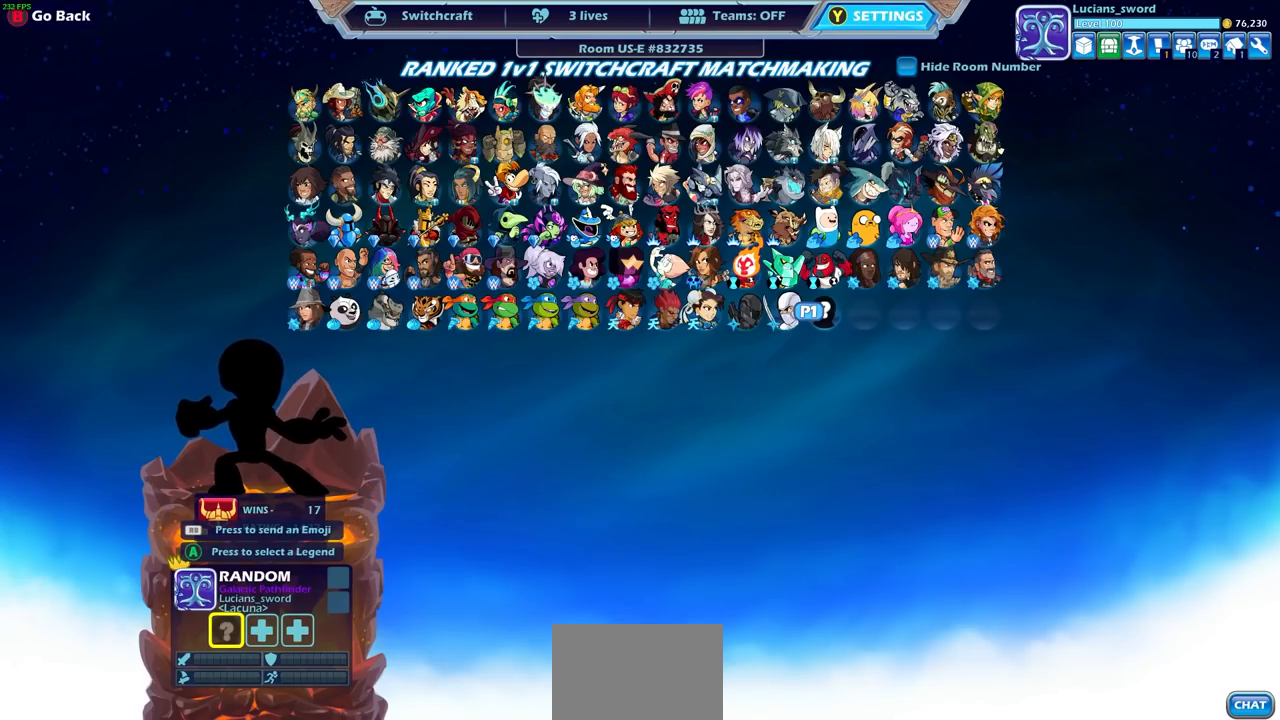
{"buttons": [], "left_stick": "center", "right_stick": "center", "events": []}
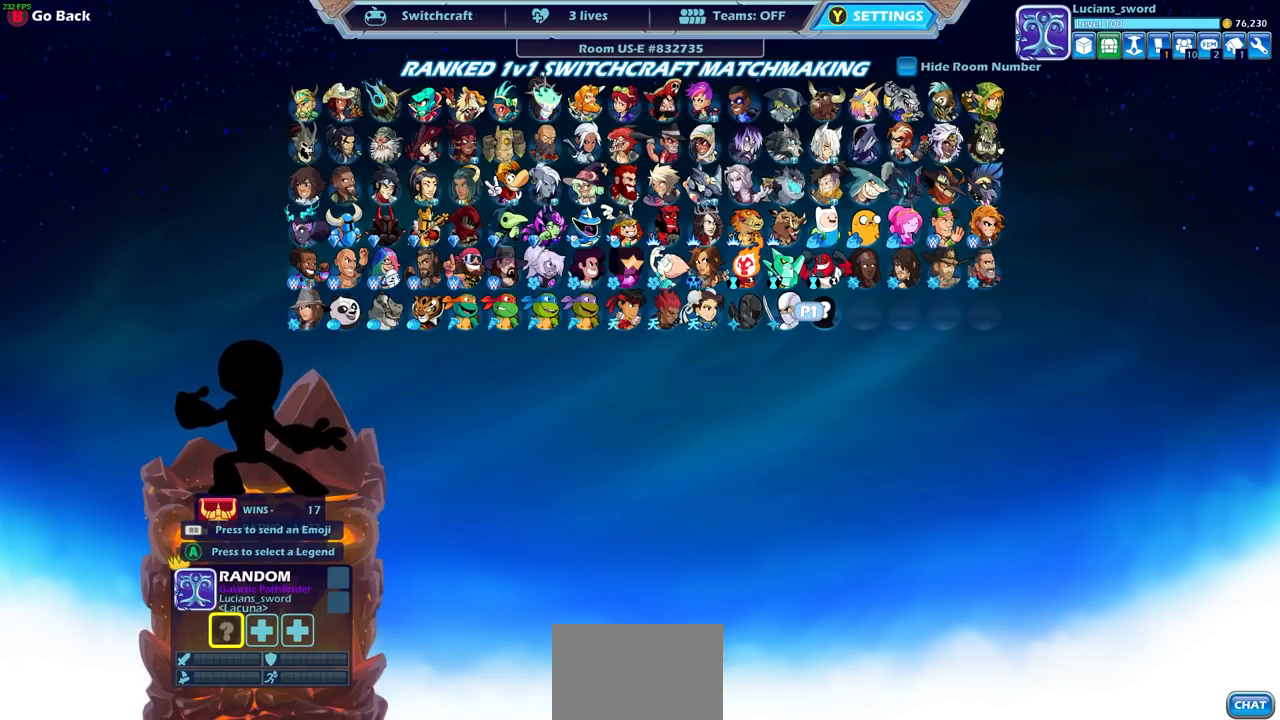
{"buttons": [], "left_stick": "center", "right_stick": "center", "events": []}
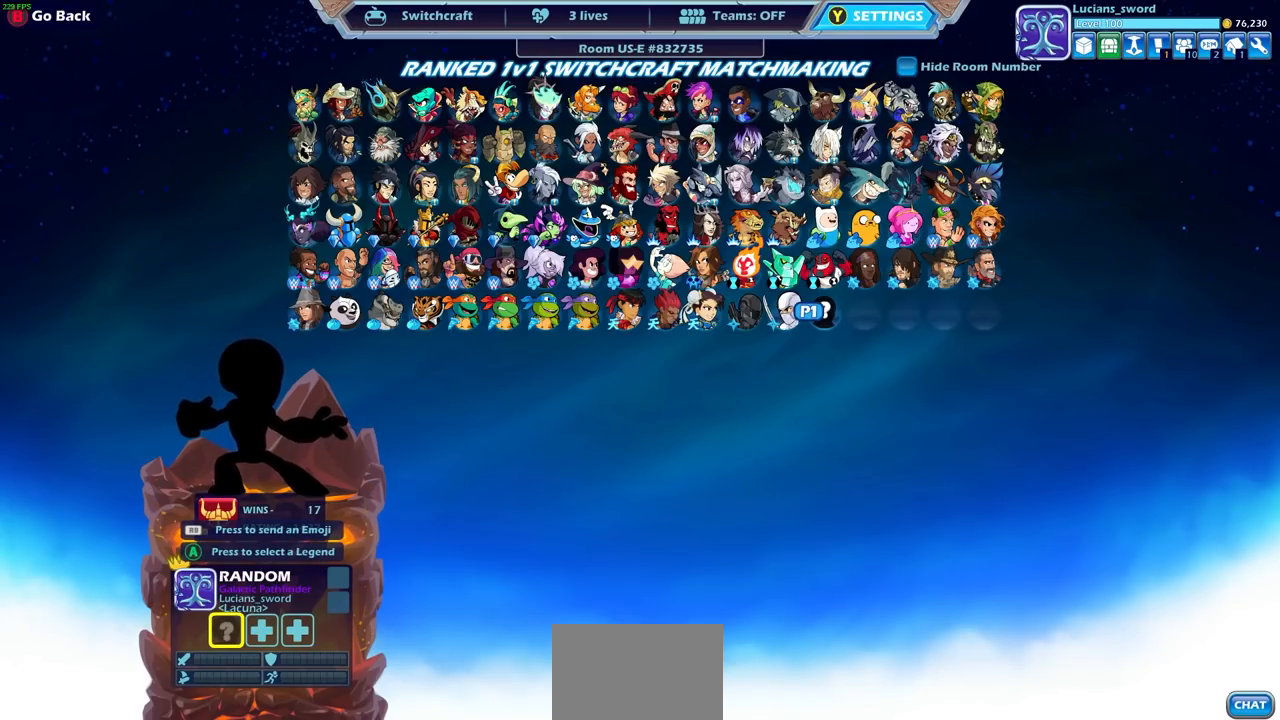
{"buttons": [], "left_stick": "center", "right_stick": "center", "events": [[100, "CROSS", "down"], [167, "CROSS", "up"], [250, "CROSS", "down"], [317, "CROSS", "up"]]}